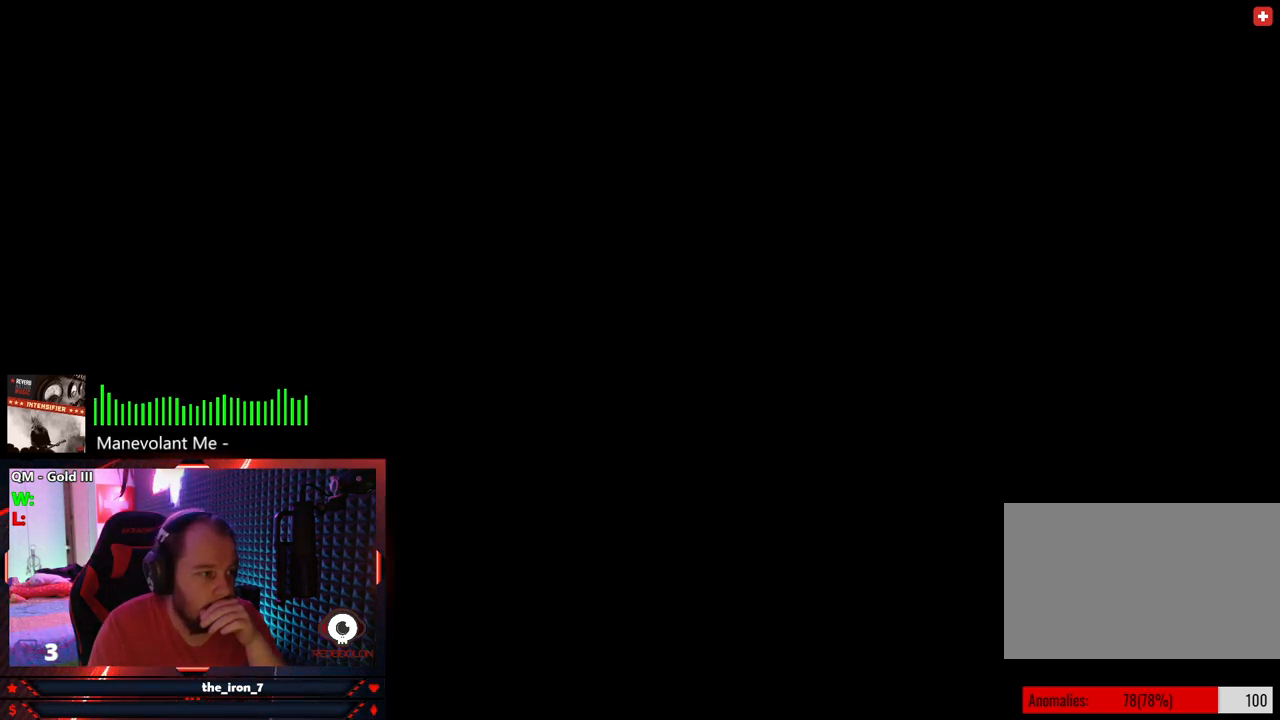
Gameplay with keyboard and mouse; each line is a JSON object with the keys and mouse buttons held at the frame after it. "events" lists presses ("down") and releases ("up") of "1", "2", "3", "4", "5", "a", "alt", "c", "caps_lock", "ctrl", "d", "e", "f", "g", "q", "r", "s", "shift", "space", "t", "tab", "v", "w", "x", "z", "mouse_left", "mouse_wheel" and "mouse_right" between this image and that frame as [ms after this image, input, new state], when the widget could be followed in between. "mouse_left", "mouse_wheel", "mouse_right" = the "left", "wheel", "right" buttons of the "mouse" list. No other keys are recorded. "wheel" means that the mouse wheel is clicked or scrolled. Not read: mouse_move.
{"keys": [], "mouse": [], "events": [[167, "mouse_left", "down"], [229, "mouse_left", "up"]]}
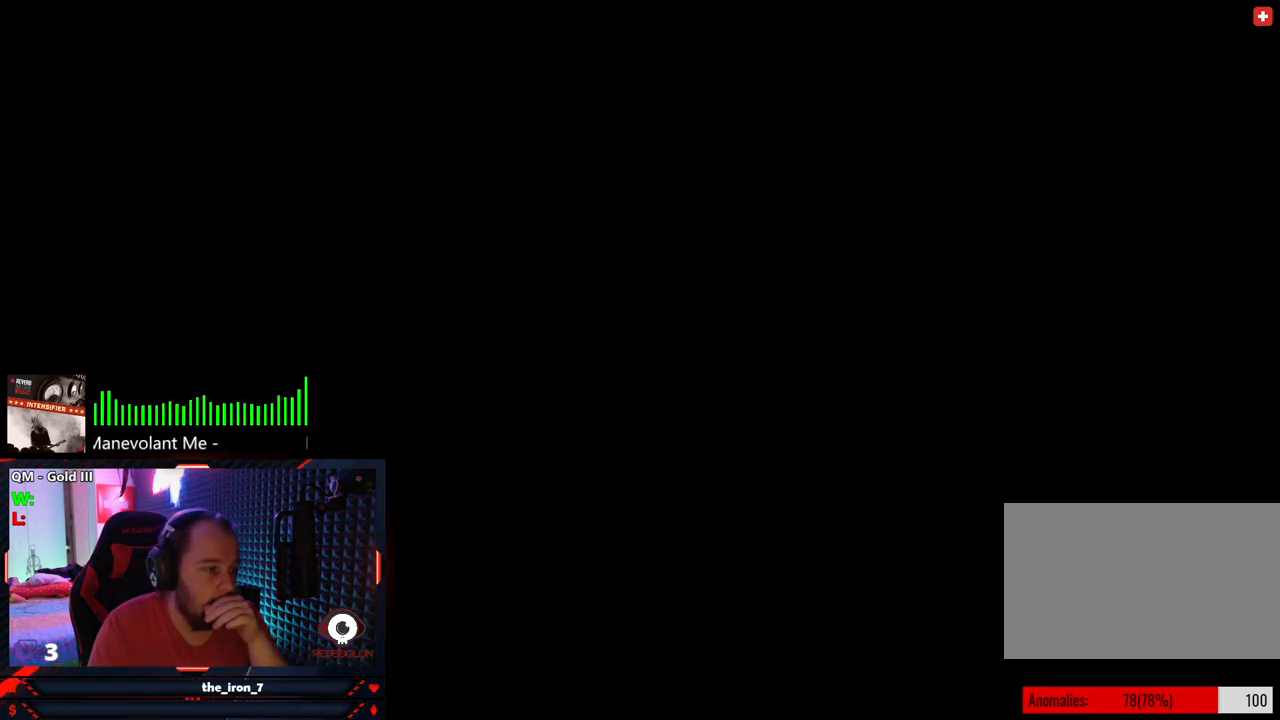
{"keys": [], "mouse": ["left"], "events": [[479, "mouse_left", "down"]]}
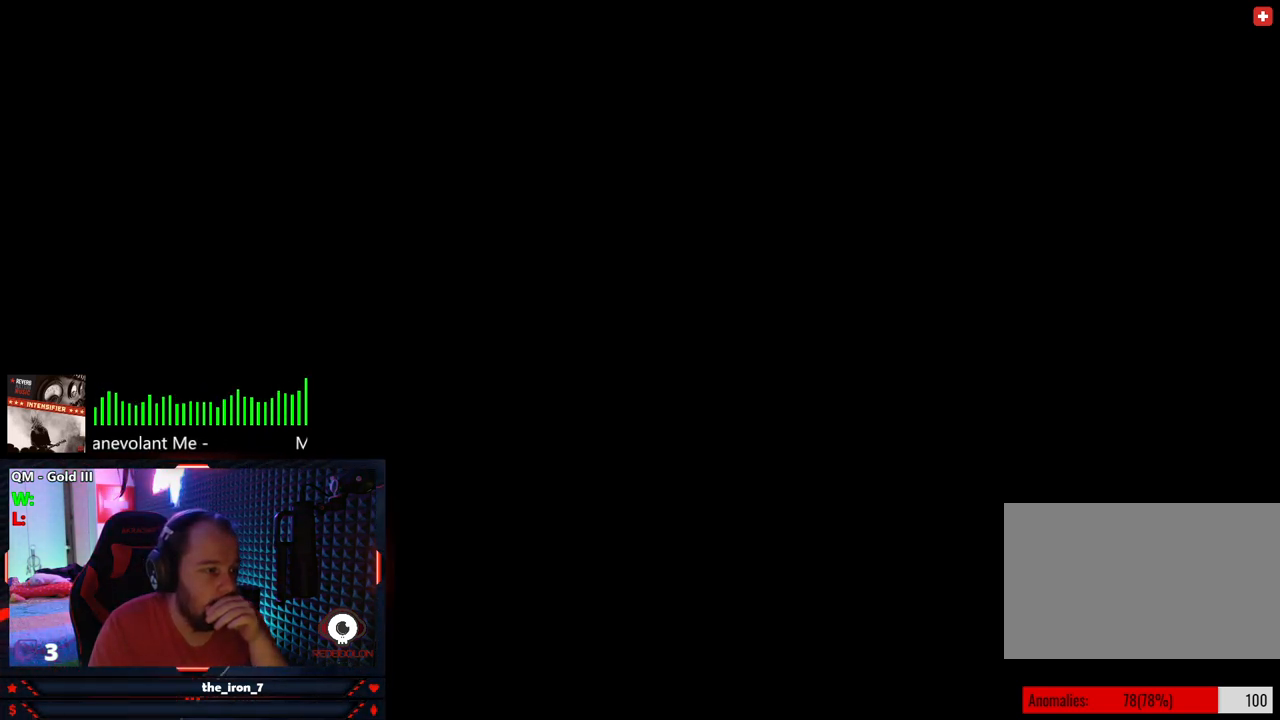
{"keys": [], "mouse": [], "events": [[62, "mouse_left", "up"]]}
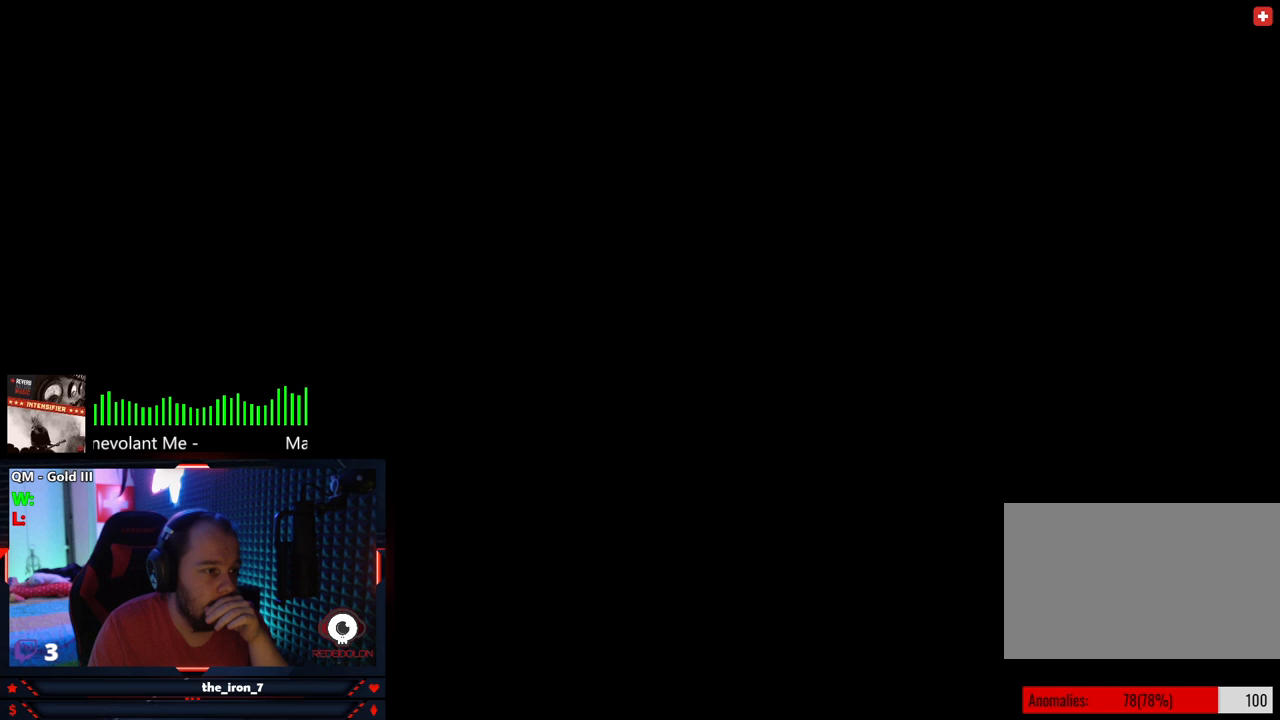
{"keys": [], "mouse": [], "events": []}
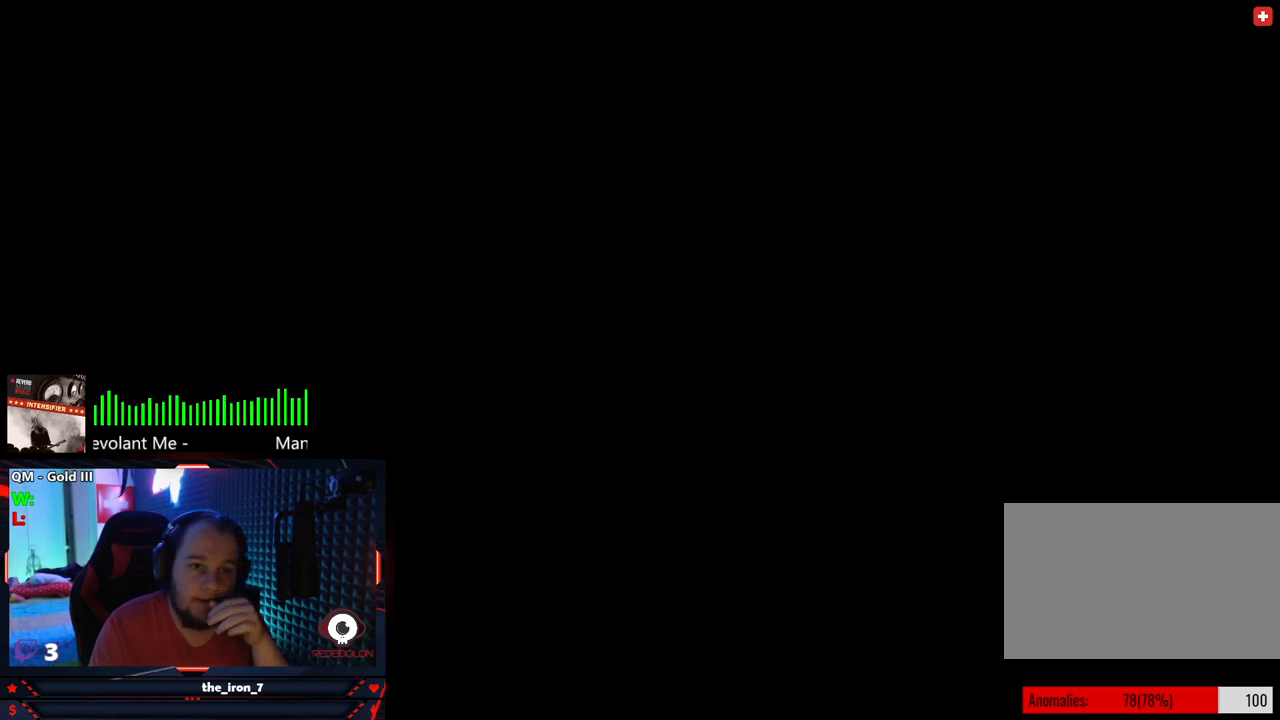
{"keys": [], "mouse": [], "events": []}
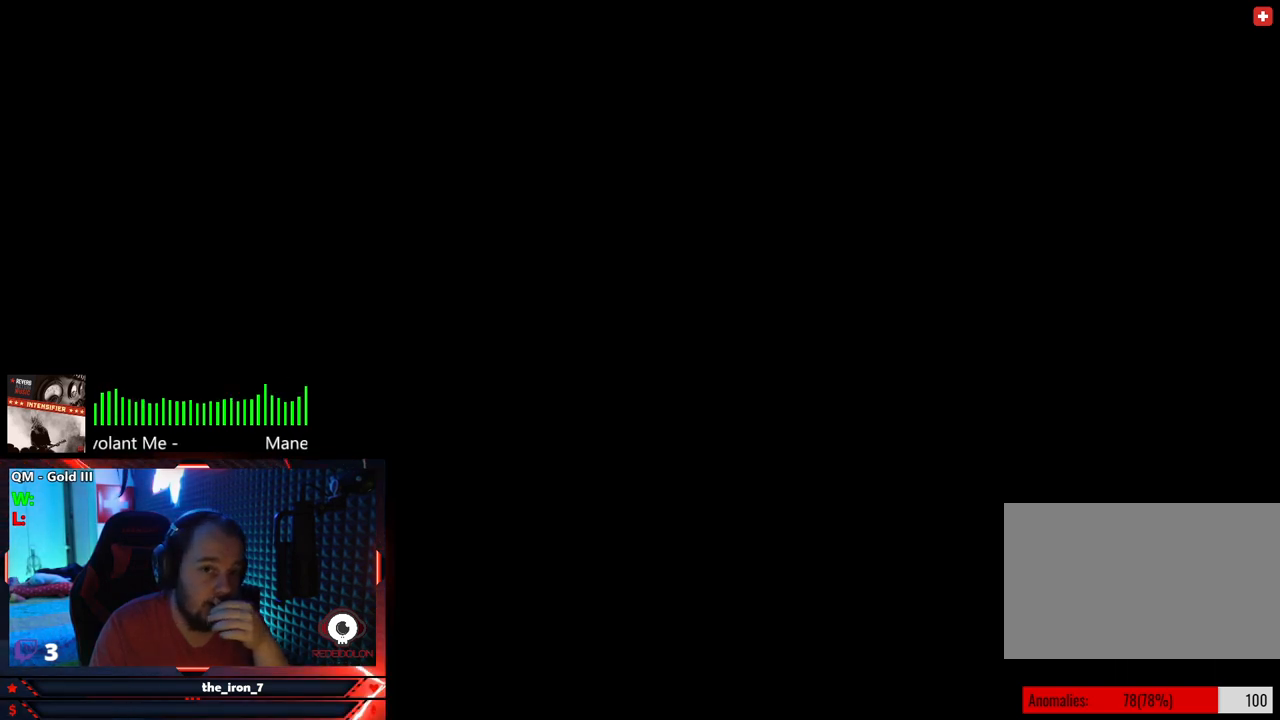
{"keys": [], "mouse": [], "events": [[333, "mouse_left", "down"], [396, "mouse_left", "up"]]}
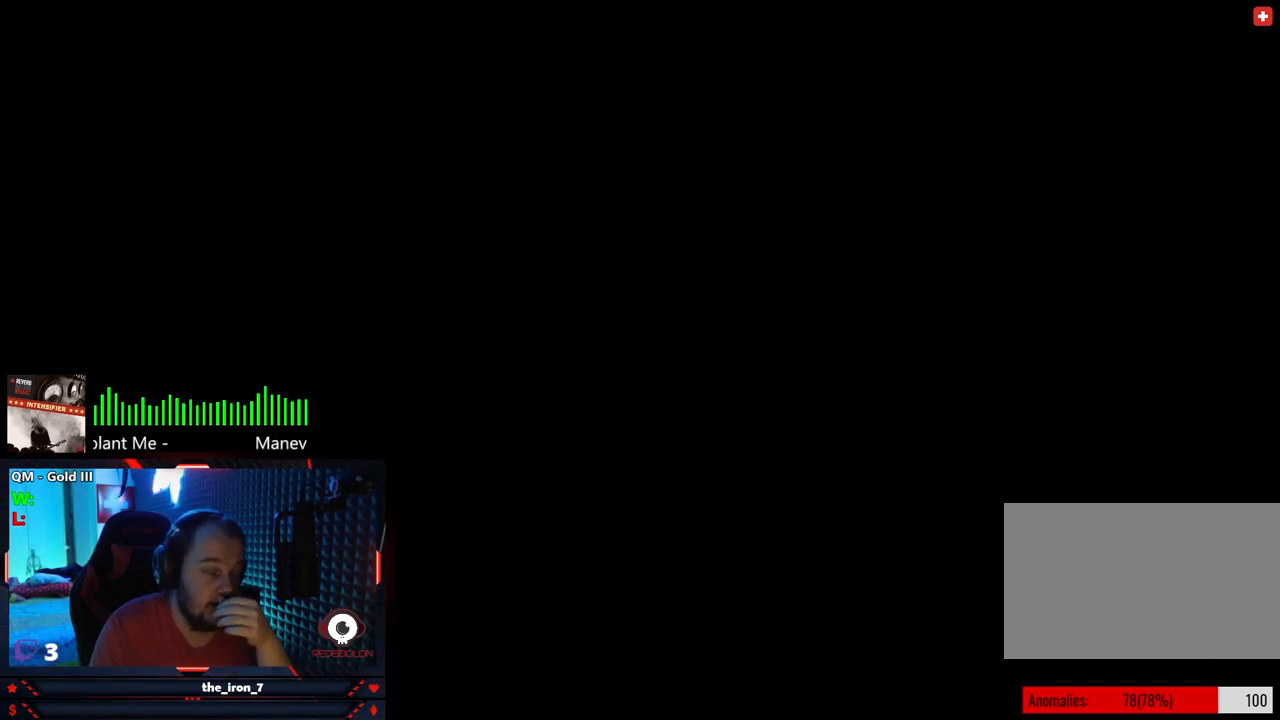
{"keys": [], "mouse": [], "events": [[458, "mouse_left", "down"], [500, "mouse_left", "up"]]}